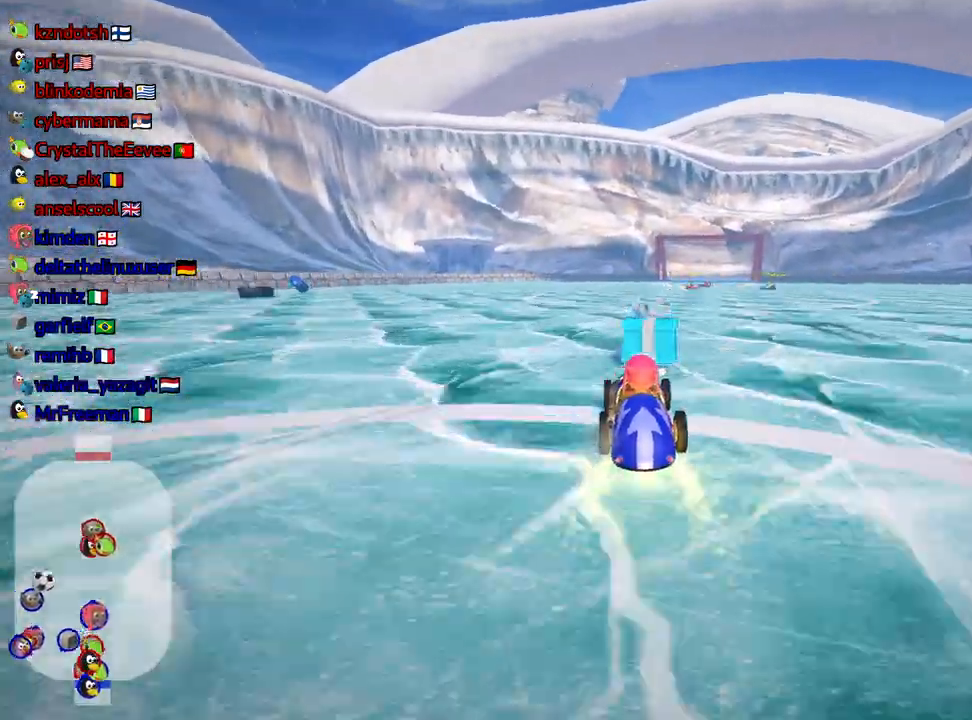
Gameplay with keyboard; each line is a JSON object with the keys held at the frame after it. "events" lists presses ("down") and releases ("up") of "down", "fire", "flag", "left", "look", "nitro", "right", "skid" and "up" between this image and that frame as [ms after this image, input, new state], when the widget could be followed in between. No other keys are recorded. Mouse input is not recorded. Key names are as the overlay labels them; some are game actions (e.g. jump) rather than physical keys.
{"keys": ["left", "right", "skid", "up"], "events": [[250, "left", "up"], [334, "skid", "down"], [350, "right", "down"], [484, "left", "down"]]}
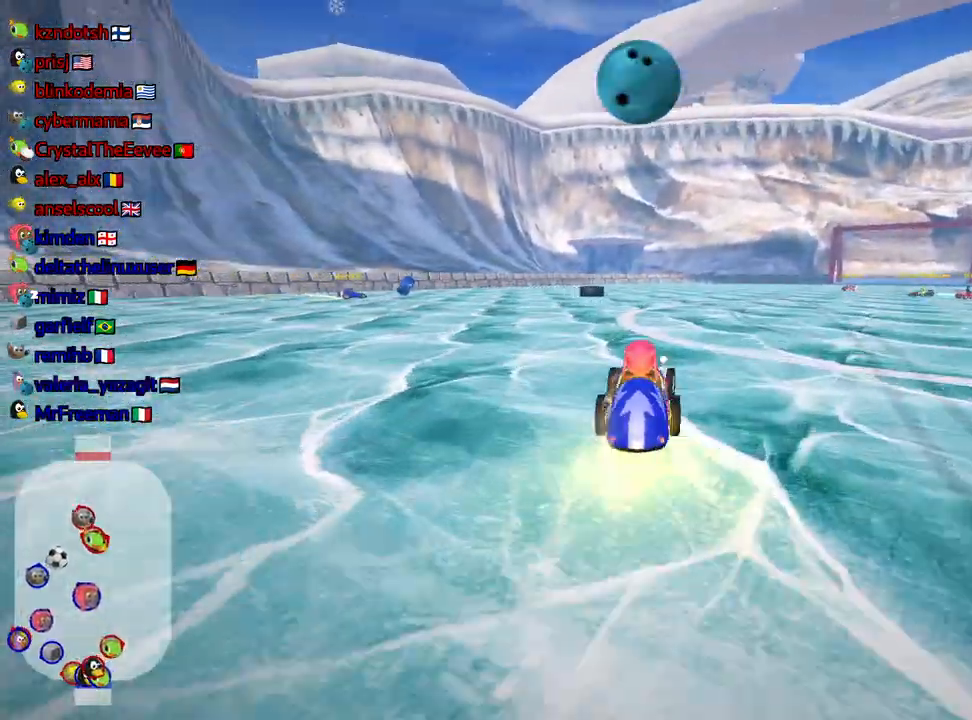
{"keys": ["left", "skid", "up"], "events": [[17, "right", "up"]]}
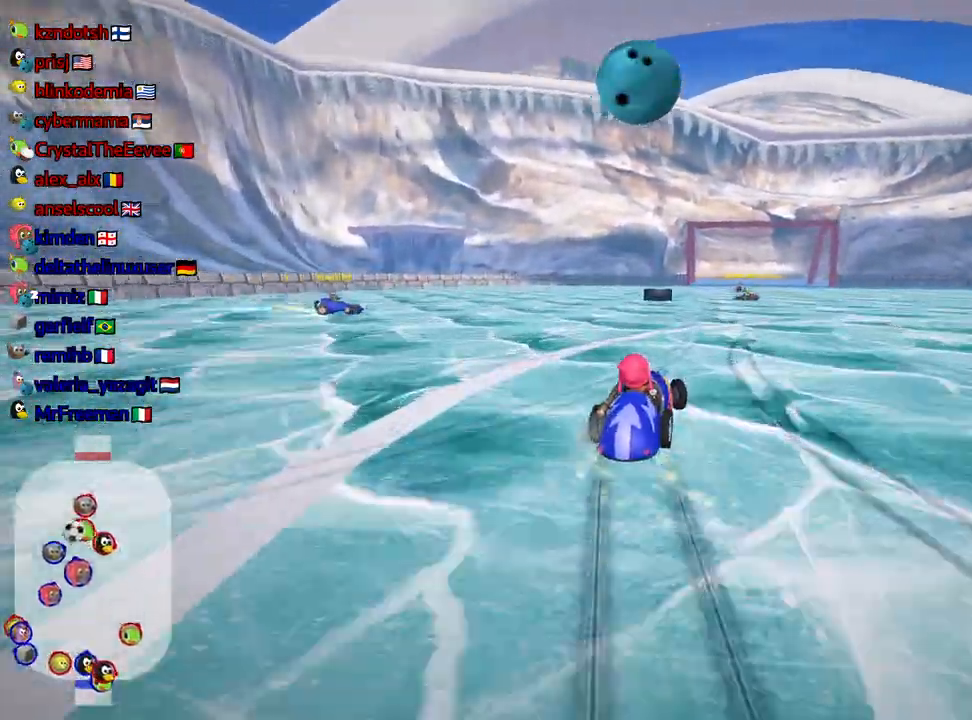
{"keys": ["left", "skid", "up"], "events": []}
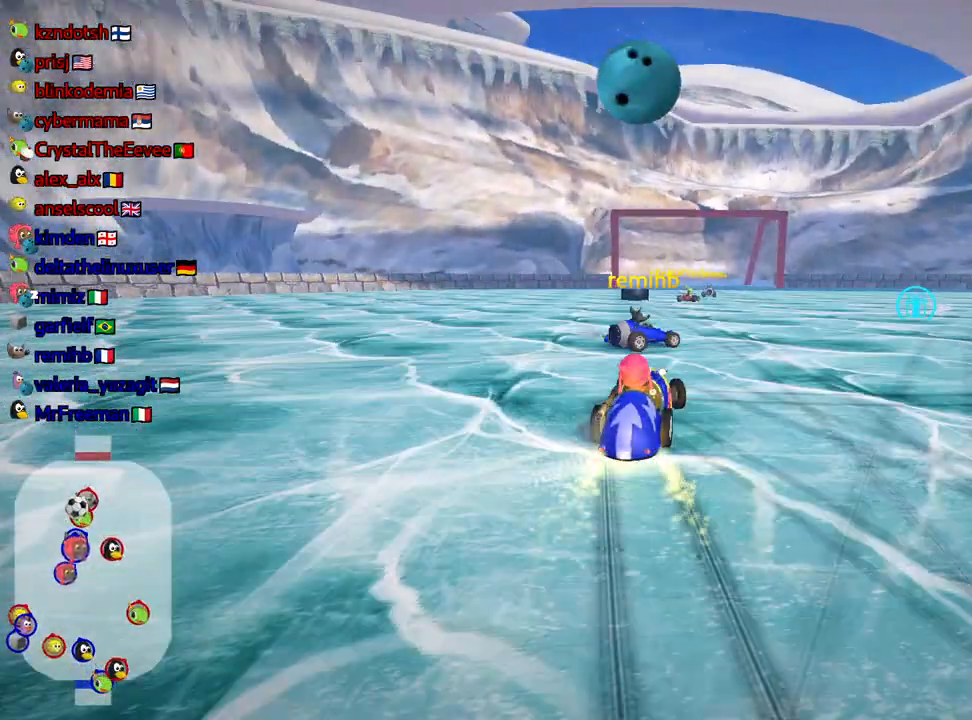
{"keys": ["up"], "events": [[134, "skid", "up"], [367, "left", "up"]]}
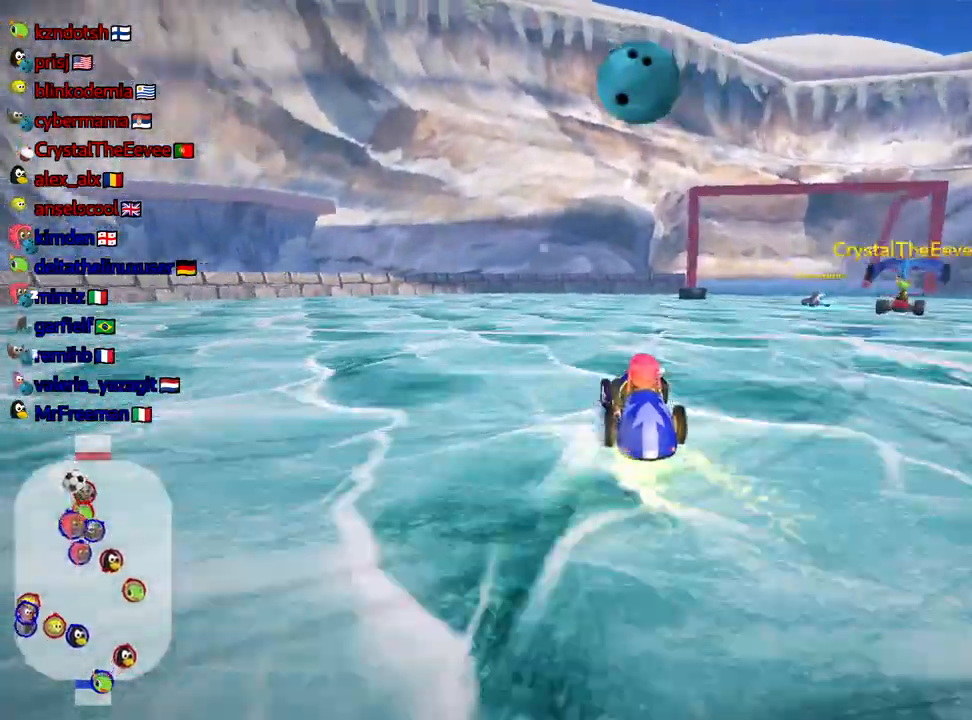
{"keys": ["right", "skid", "up"], "events": [[484, "right", "down"], [484, "skid", "down"]]}
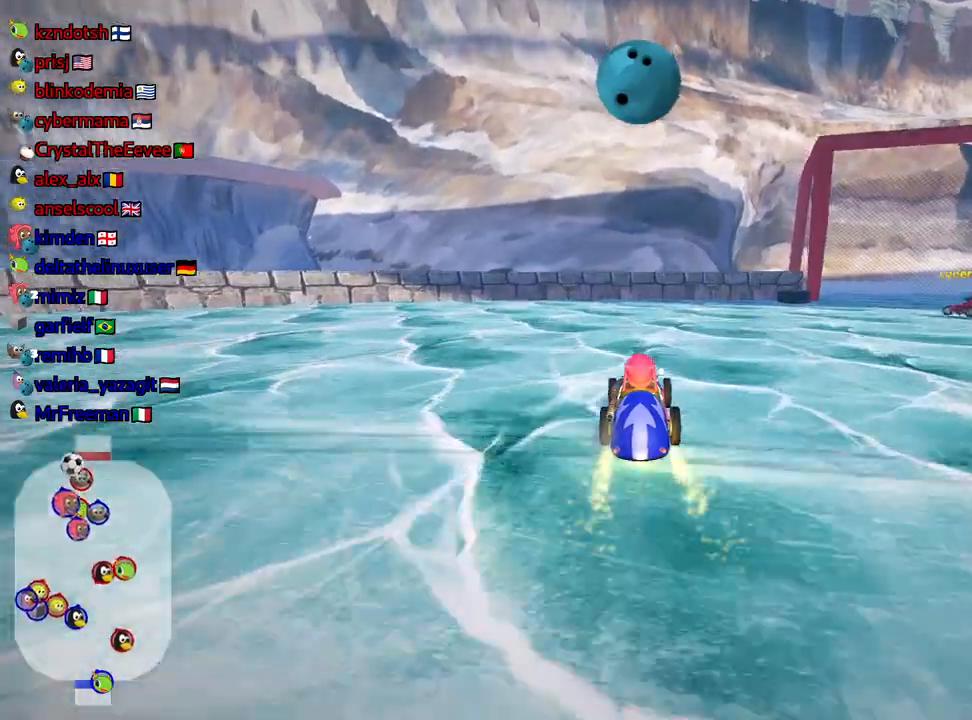
{"keys": ["fire", "right", "skid", "up"], "events": [[234, "left", "down"], [234, "right", "up"], [384, "fire", "down"], [434, "left", "up"], [434, "right", "down"]]}
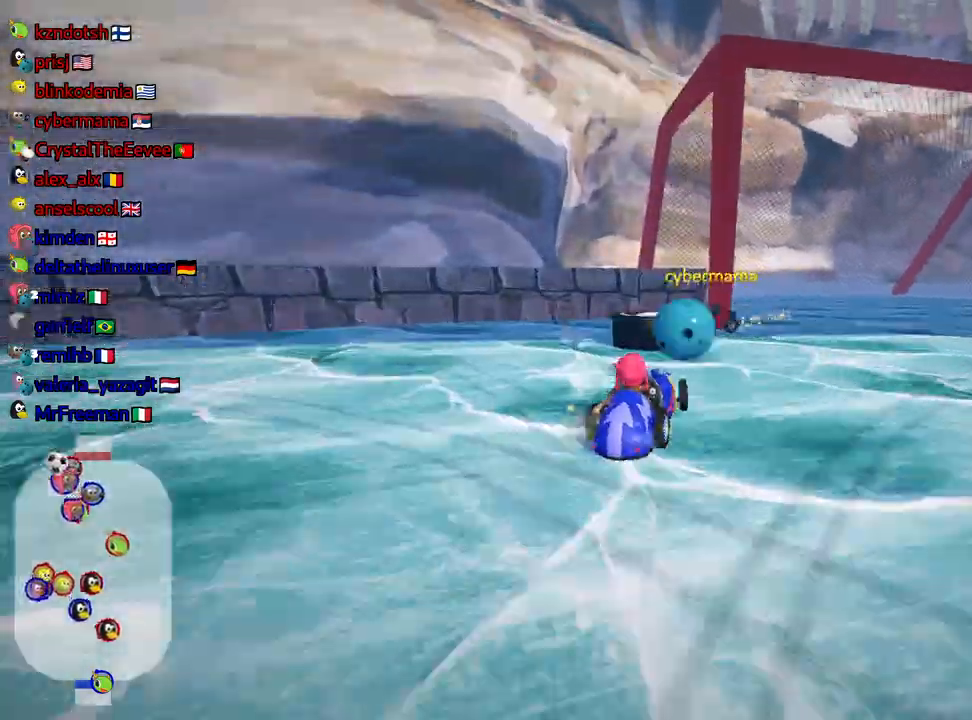
{"keys": ["right", "up"], "events": [[17, "fire", "up"], [117, "skid", "up"]]}
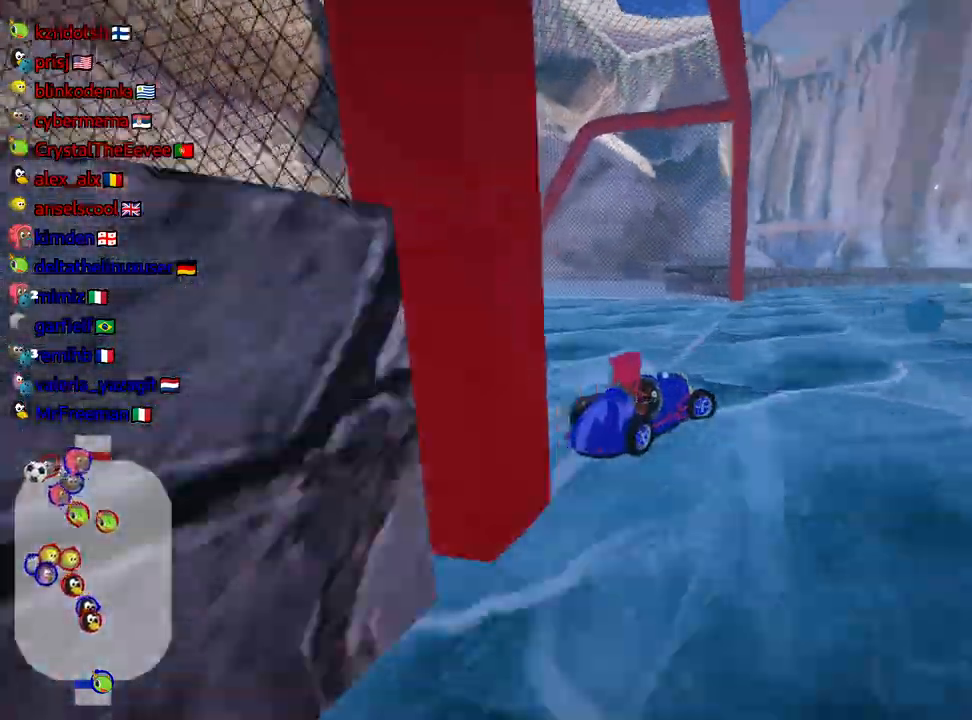
{"keys": ["left", "skid", "up"], "events": [[134, "skid", "down"], [450, "left", "down"], [500, "right", "up"]]}
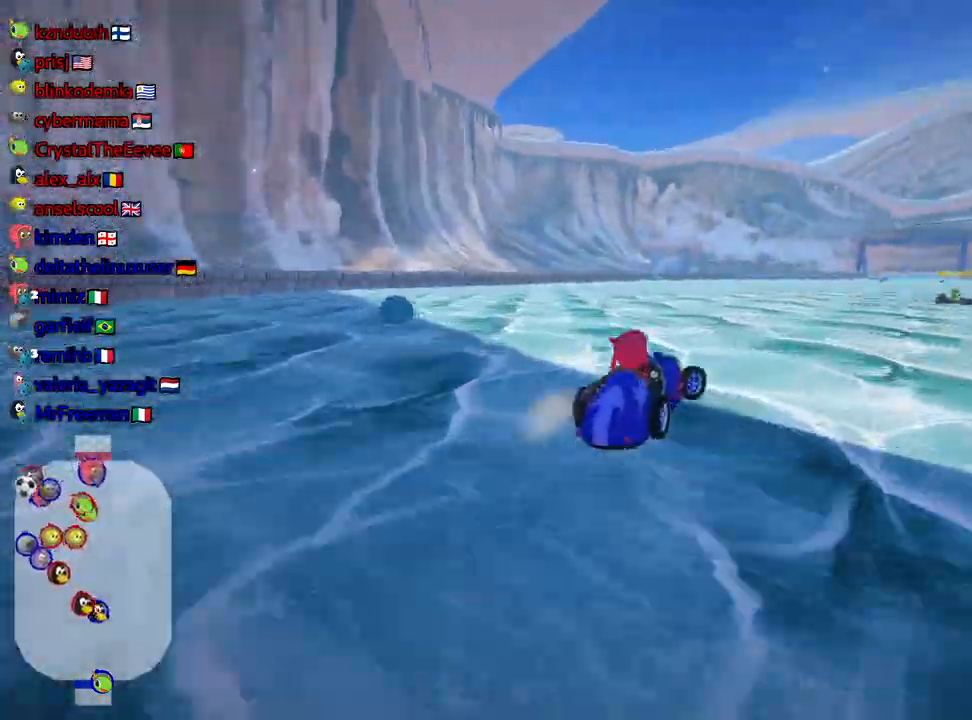
{"keys": ["left", "skid", "up"], "events": [[100, "nitro", "down"], [350, "nitro", "up"]]}
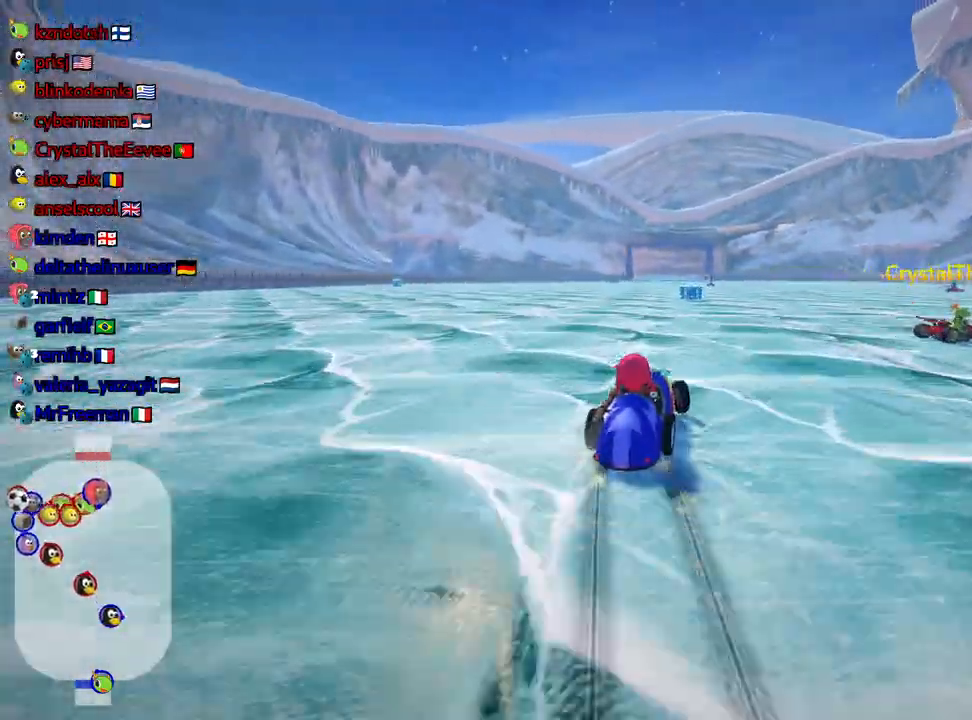
{"keys": ["skid", "up"], "events": [[300, "left", "up"]]}
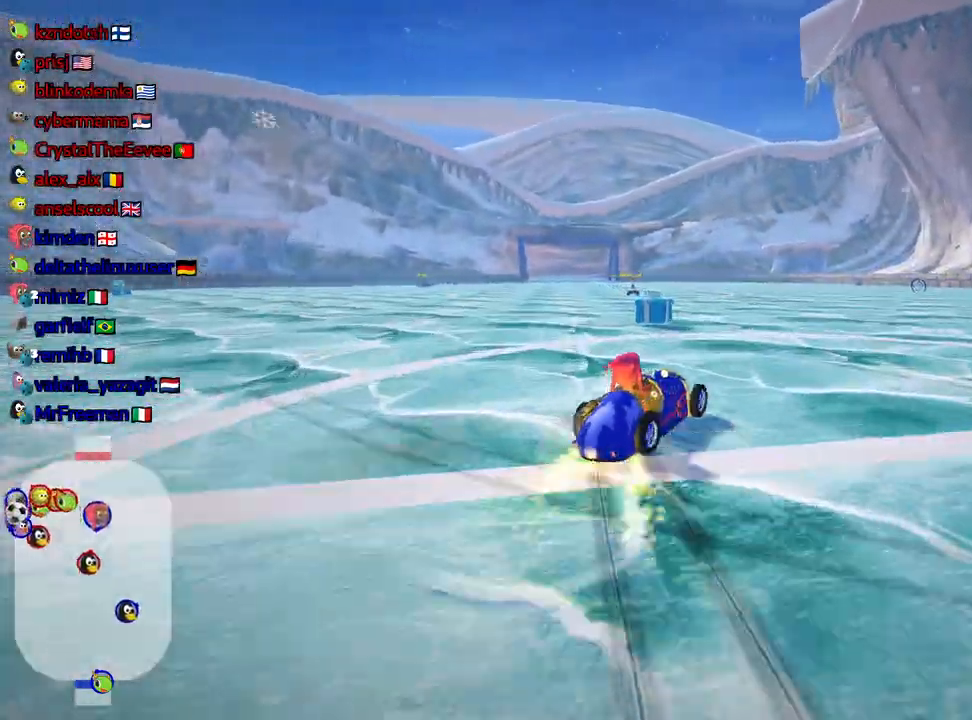
{"keys": ["up"], "events": [[67, "right", "down"], [100, "skid", "up"], [267, "right", "up"]]}
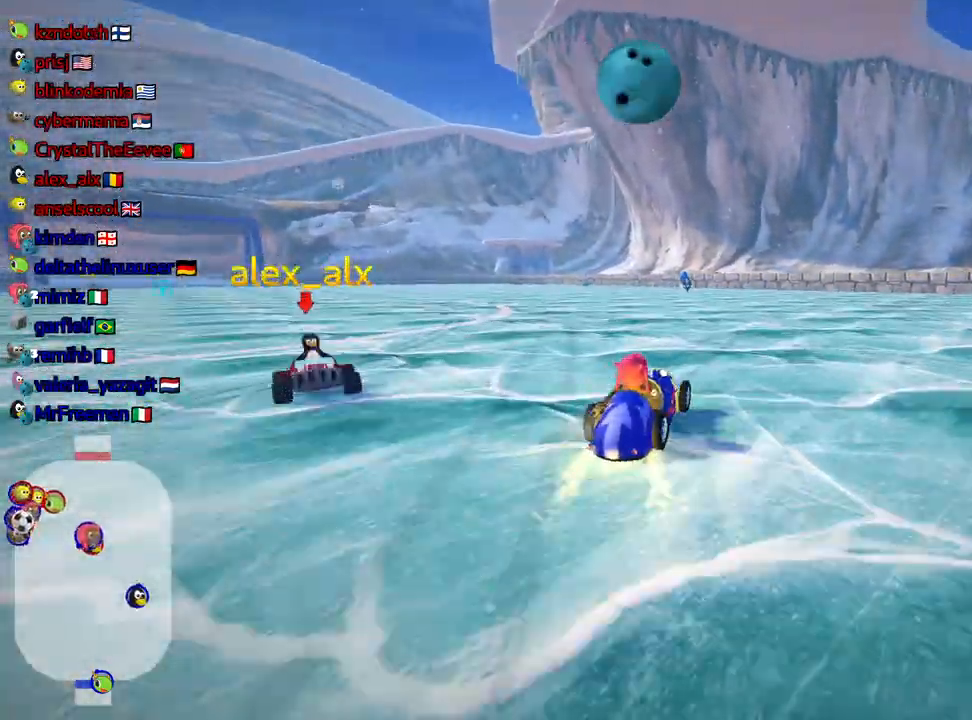
{"keys": ["up"], "events": [[100, "left", "down"], [267, "left", "up"]]}
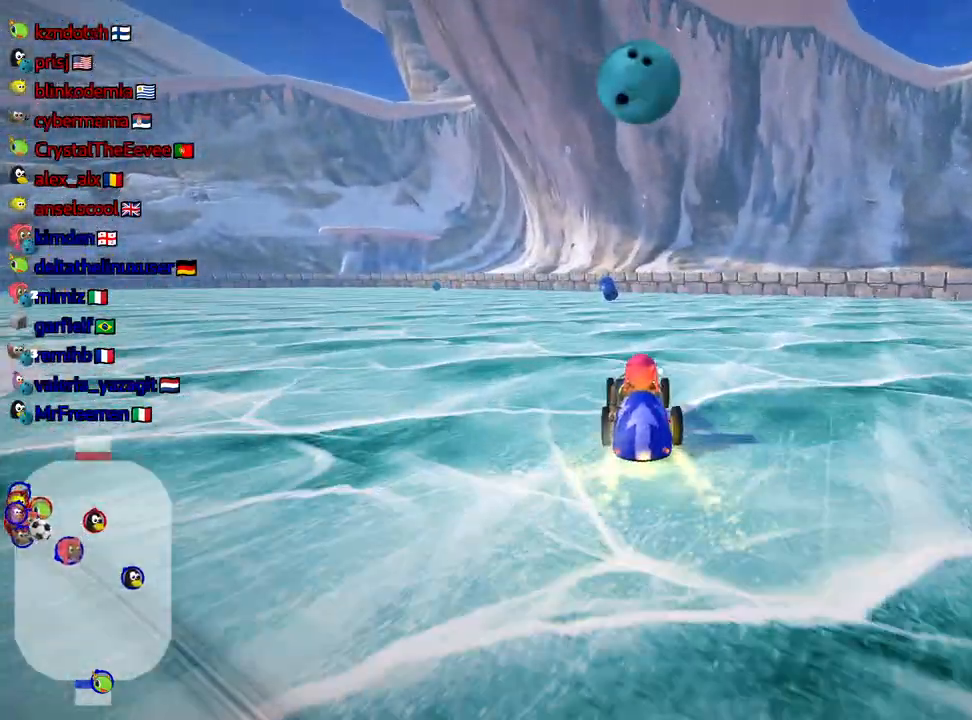
{"keys": ["left", "skid", "up"], "events": [[384, "skid", "down"], [417, "left", "down"]]}
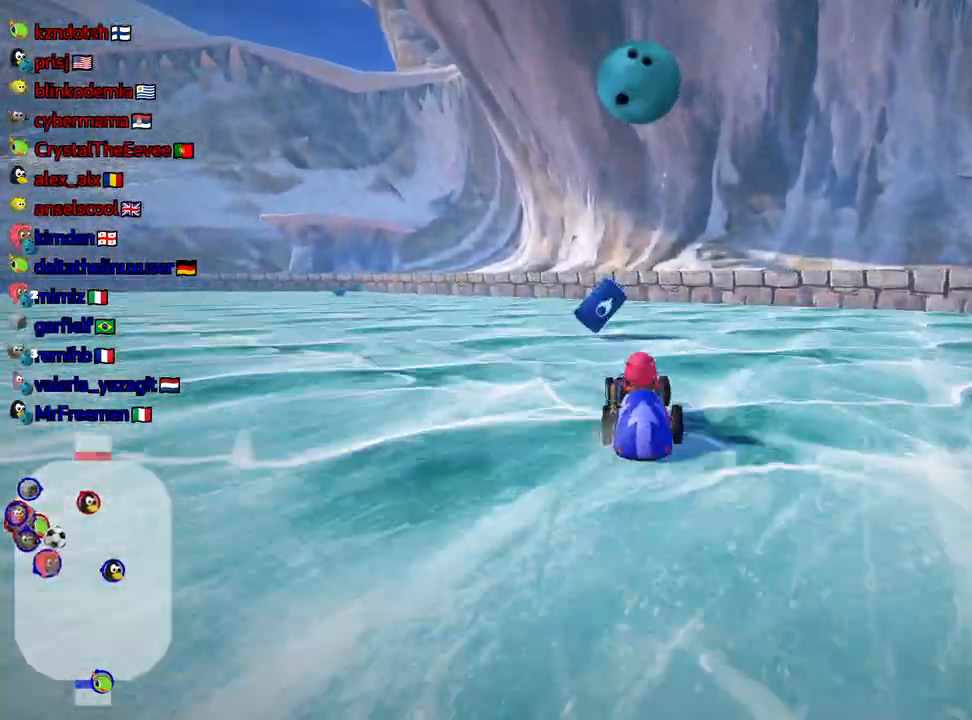
{"keys": ["left", "skid", "up"], "events": []}
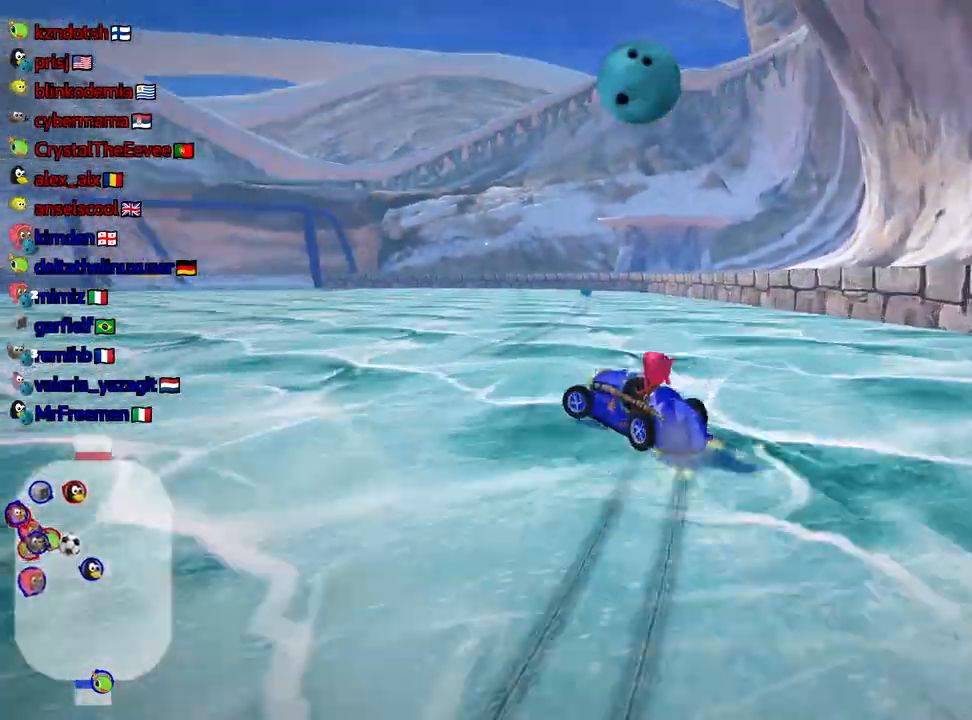
{"keys": ["left", "skid", "up"], "events": []}
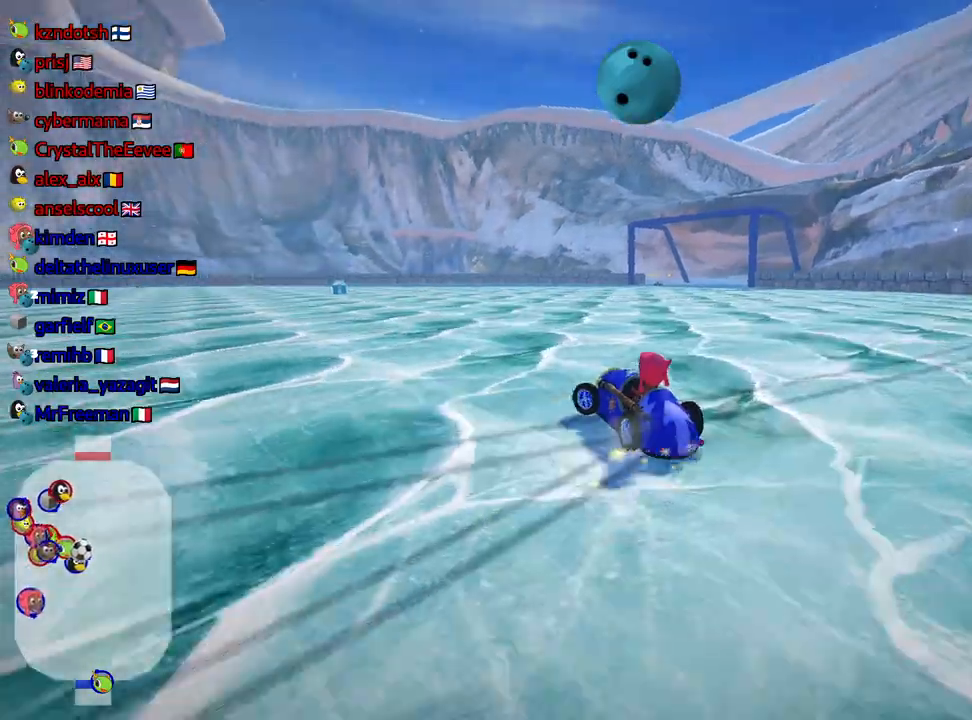
{"keys": ["left", "skid", "up"], "events": []}
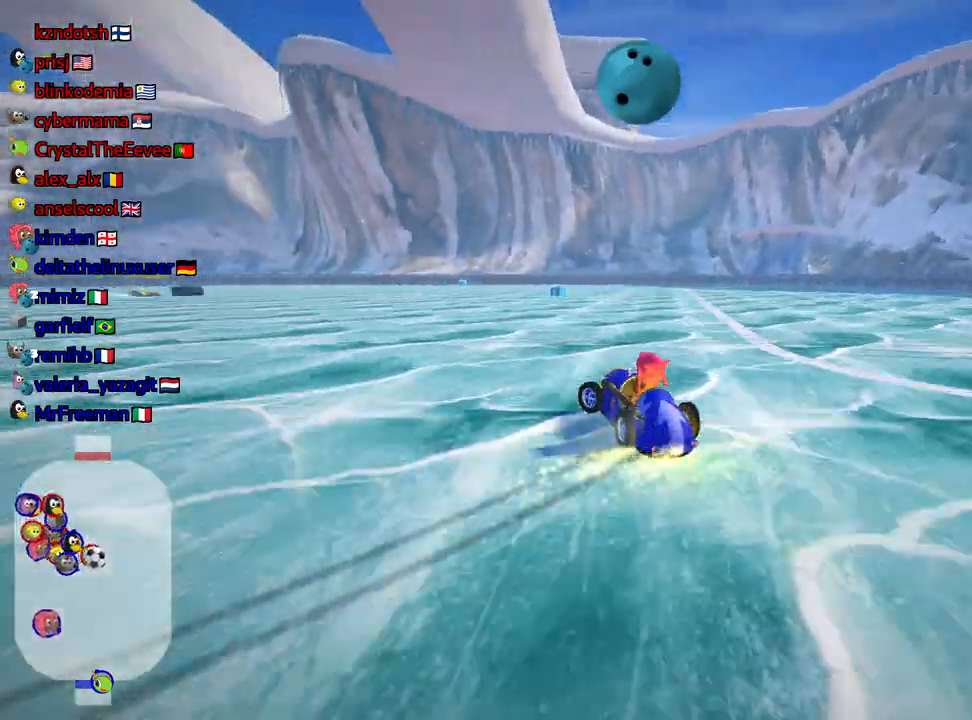
{"keys": ["right", "skid", "up"], "events": [[384, "right", "down"], [434, "left", "up"]]}
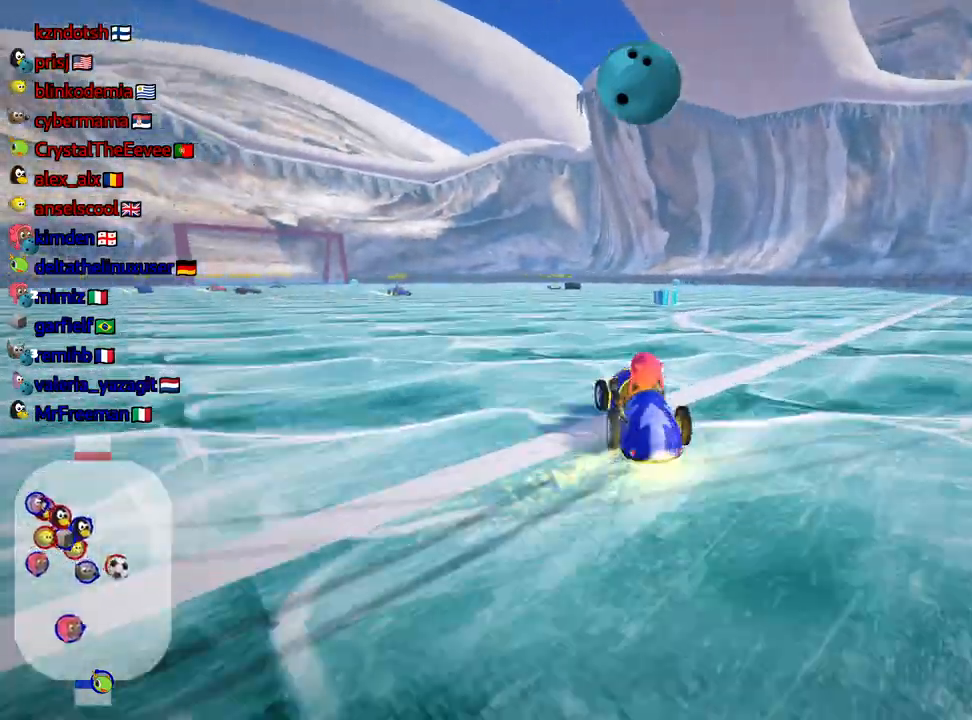
{"keys": ["right", "up"], "events": [[350, "nitro", "down"], [417, "skid", "up"], [484, "nitro", "up"]]}
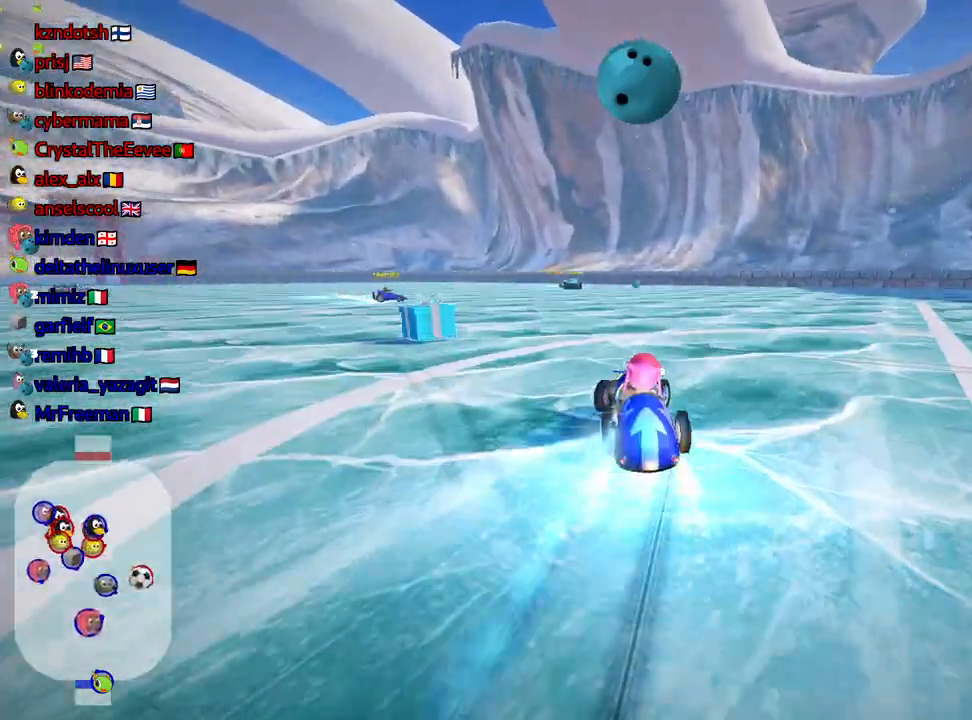
{"keys": ["up"], "events": [[250, "right", "up"]]}
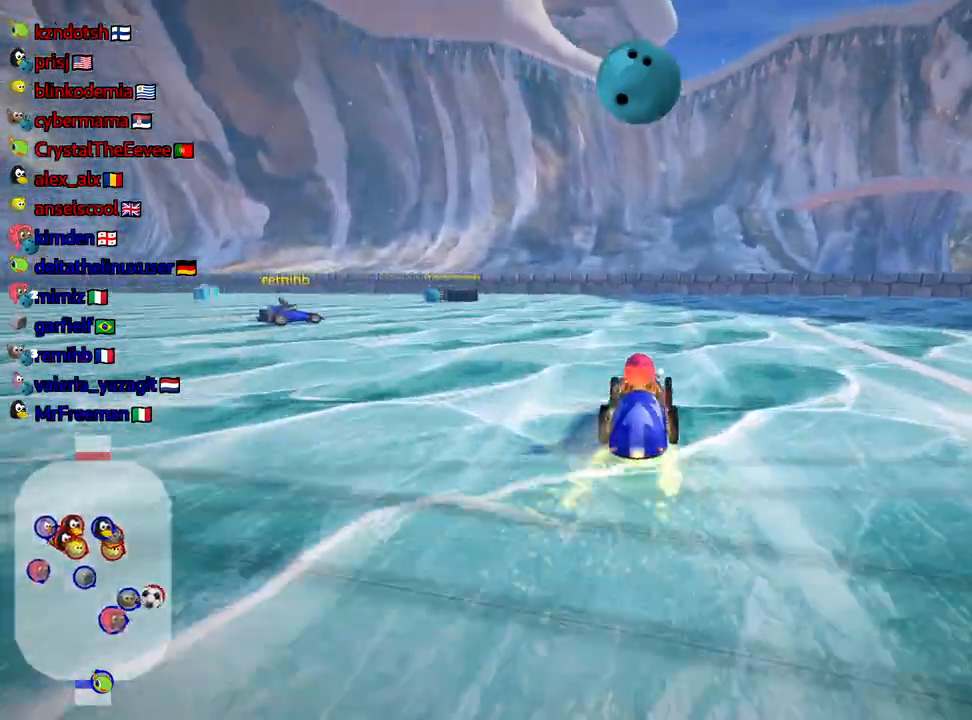
{"keys": ["left", "skid", "up"], "events": [[217, "left", "down"], [217, "skid", "down"], [300, "fire", "down"], [434, "fire", "up"]]}
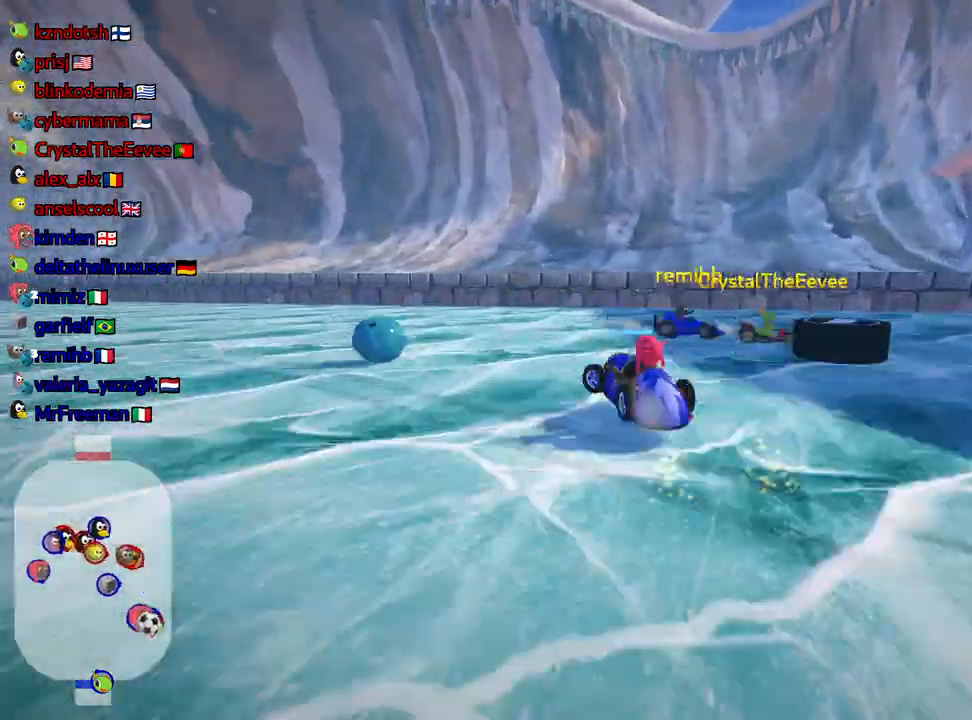
{"keys": ["left", "skid", "up"], "events": [[117, "skid", "up"], [500, "skid", "down"]]}
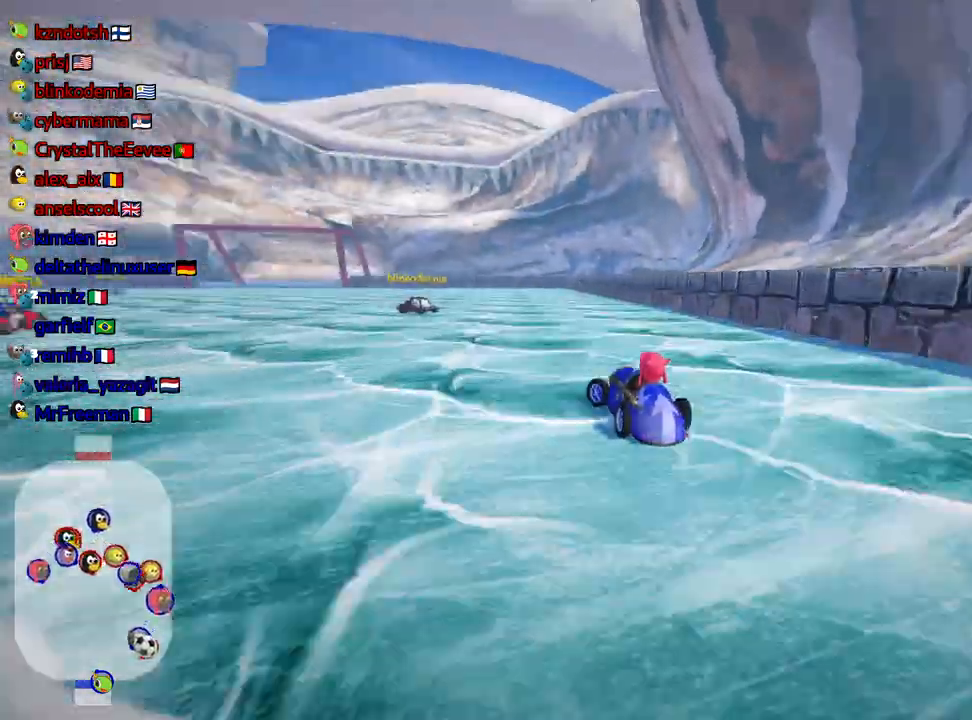
{"keys": ["left", "skid", "up"], "events": []}
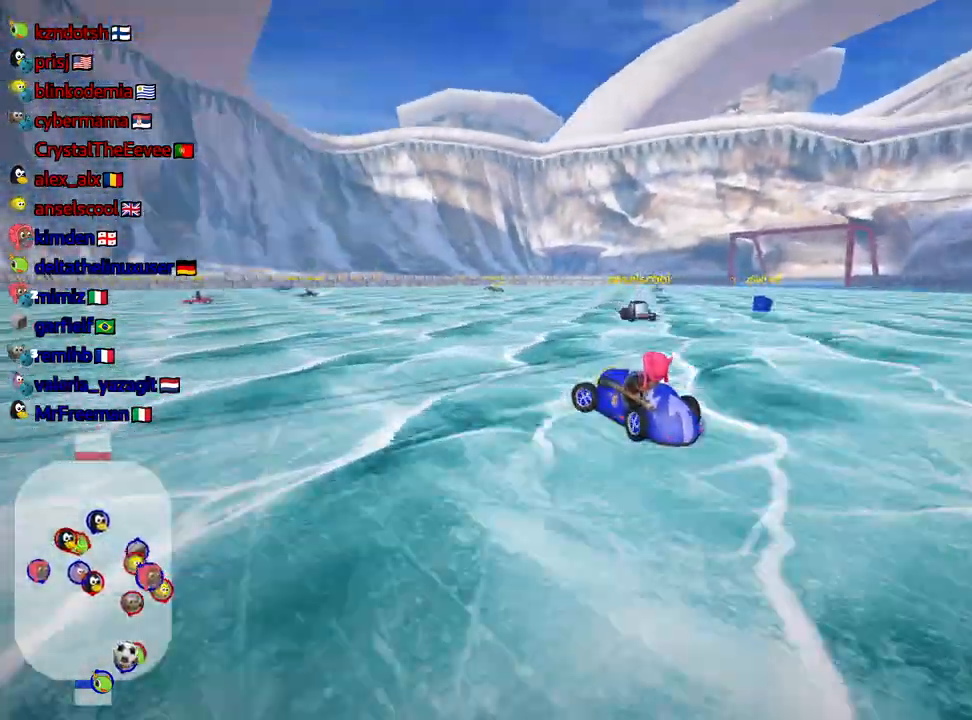
{"keys": ["left", "skid", "up"], "events": []}
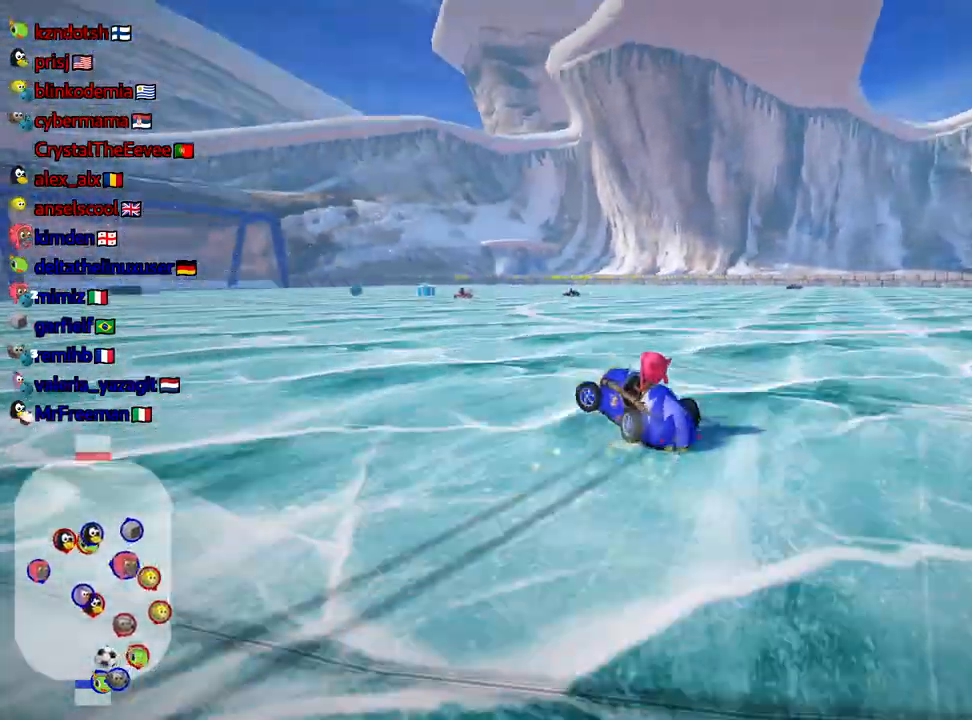
{"keys": ["left", "up"], "events": [[417, "skid", "up"]]}
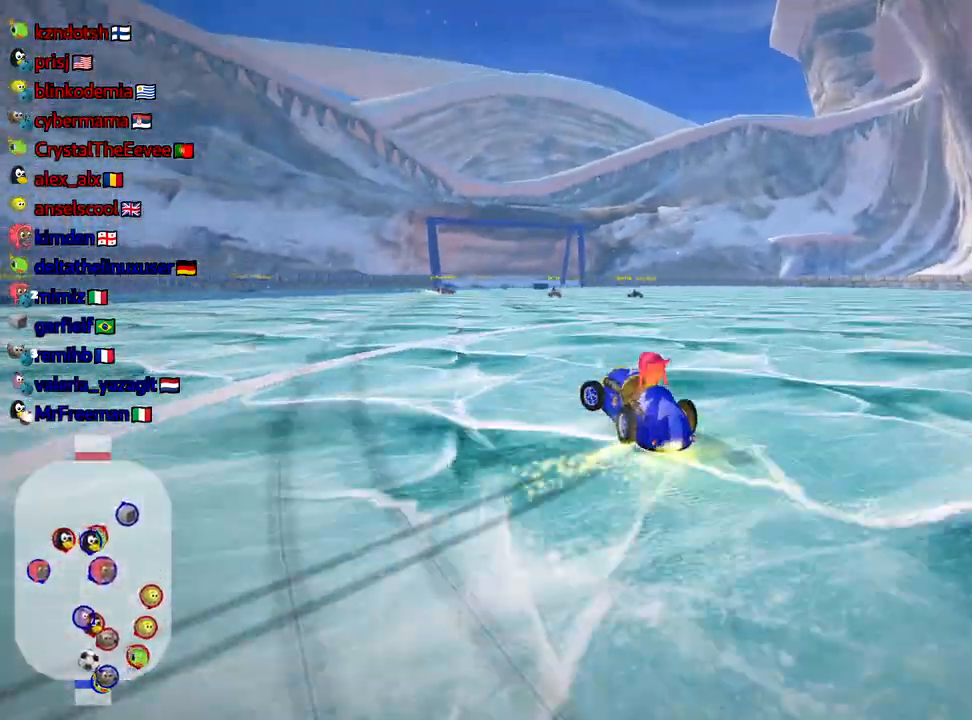
{"keys": ["right", "up"], "events": [[17, "left", "up"], [284, "right", "down"]]}
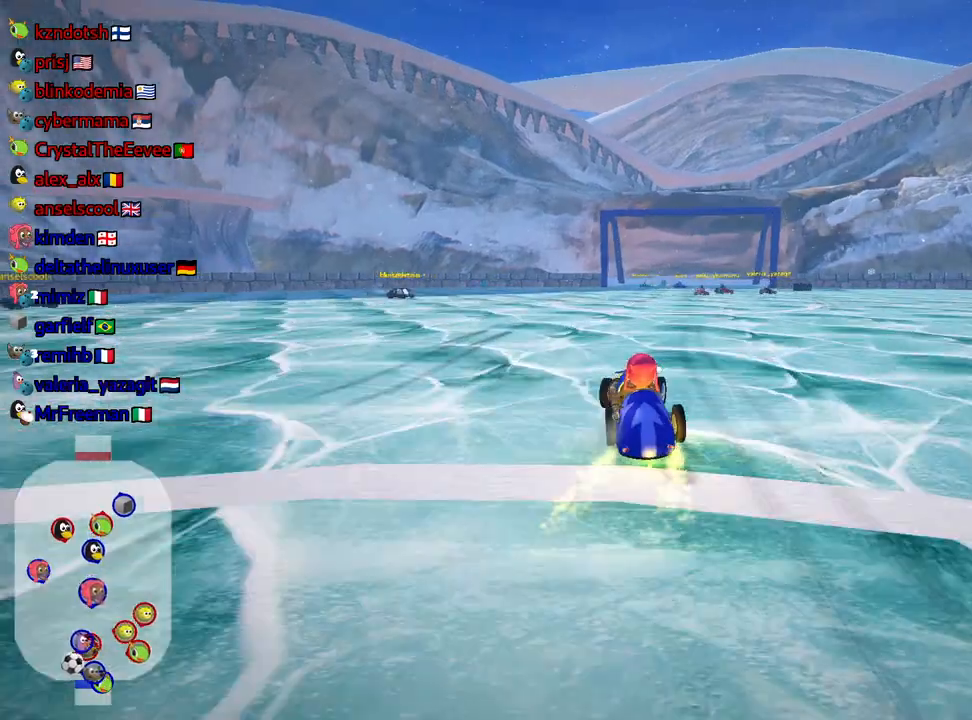
{"keys": ["down"], "events": [[50, "right", "up"], [184, "down", "down"], [217, "up", "up"]]}
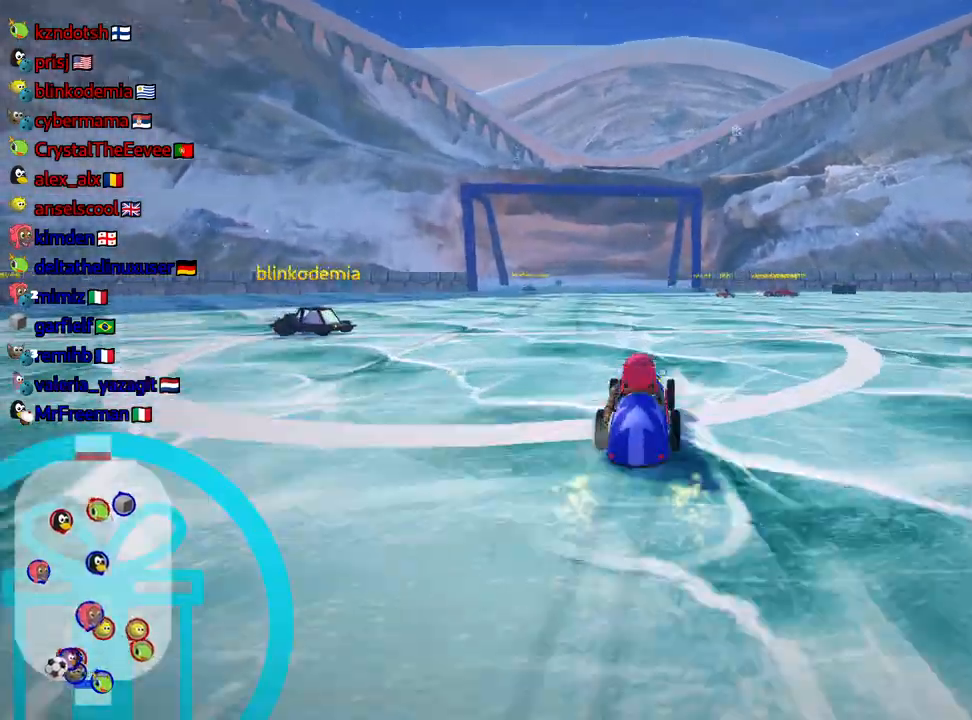
{"keys": ["down", "look"], "events": [[400, "look", "down"]]}
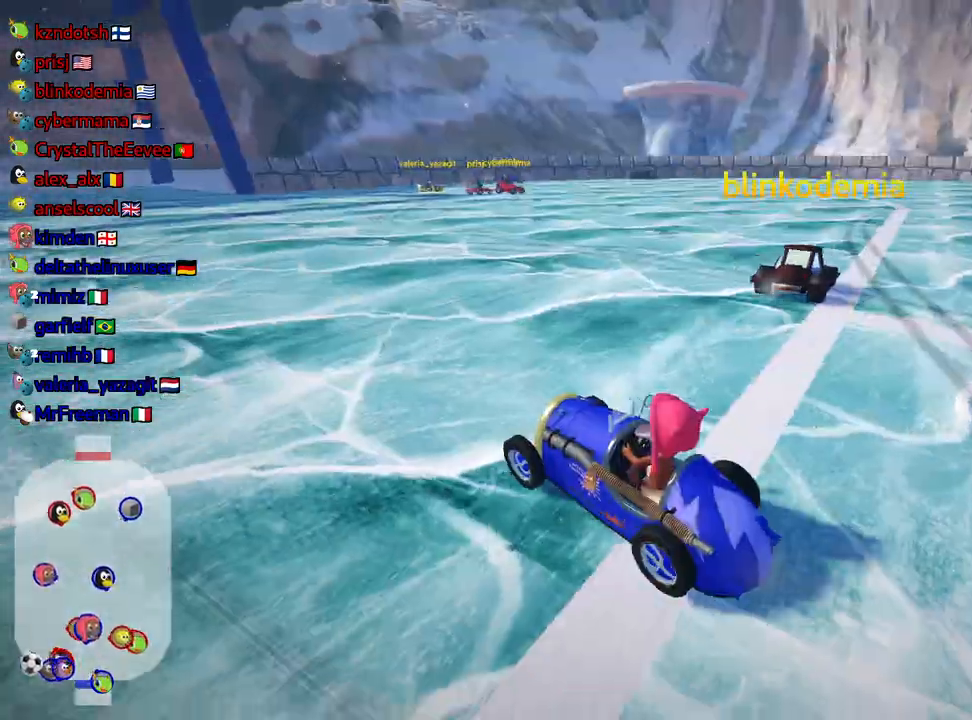
{"keys": ["down", "look"], "events": []}
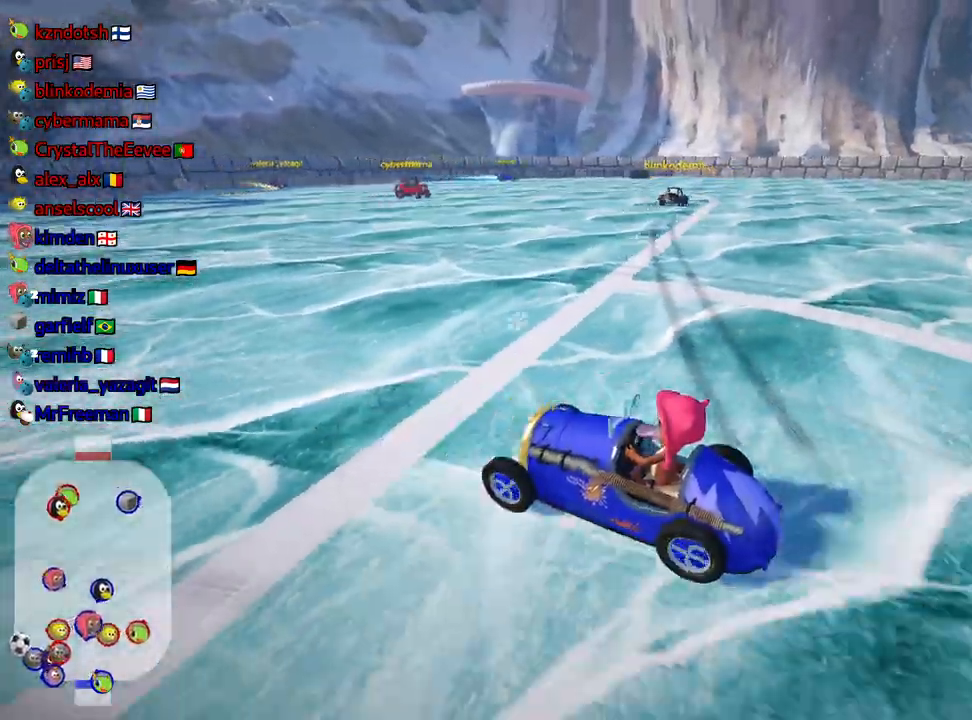
{"keys": ["down", "left", "look"], "events": [[100, "left", "down"], [200, "left", "up"], [500, "left", "down"]]}